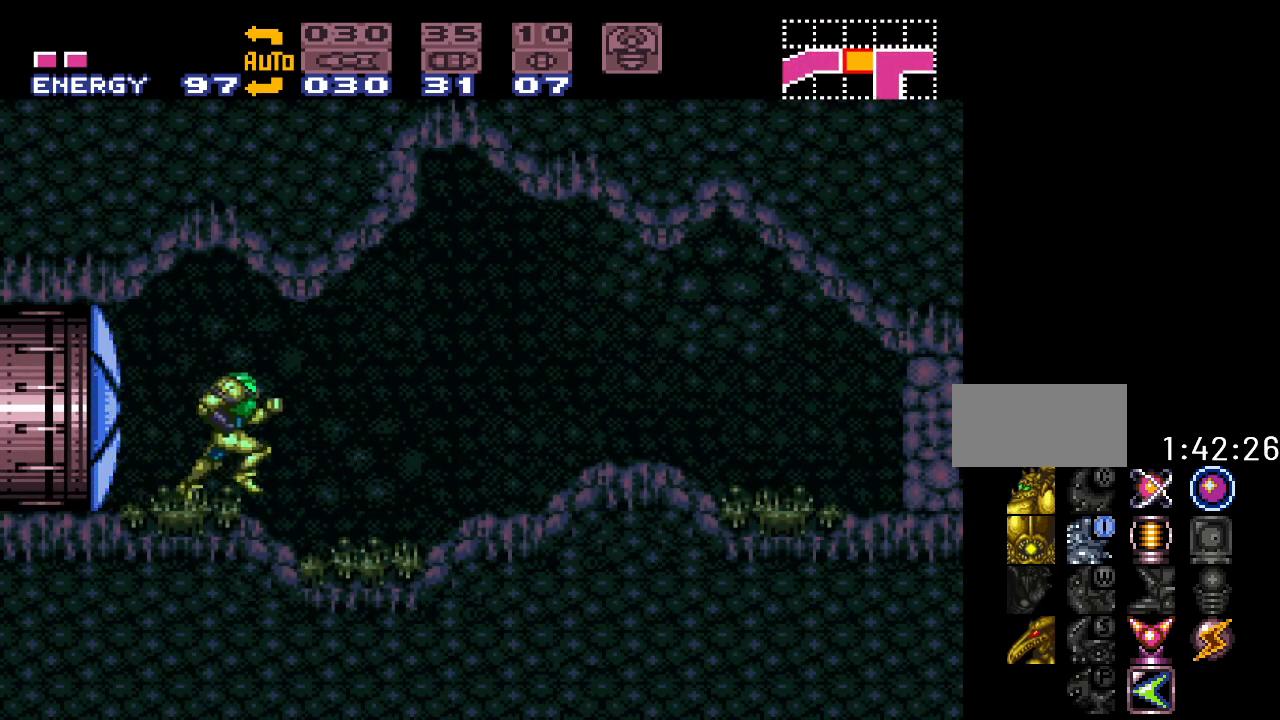
Gameplay with a controller (Nintendo layout); each line is a JSON object with the inputs held at the frame after it. "events" lists button and stick changes between this image and that frame as [ms after this image, input, new state], when the widget could be followed in between. Not read: L3 R3.
{"buttons": ["Y", "DPAD_RIGHT"], "events": []}
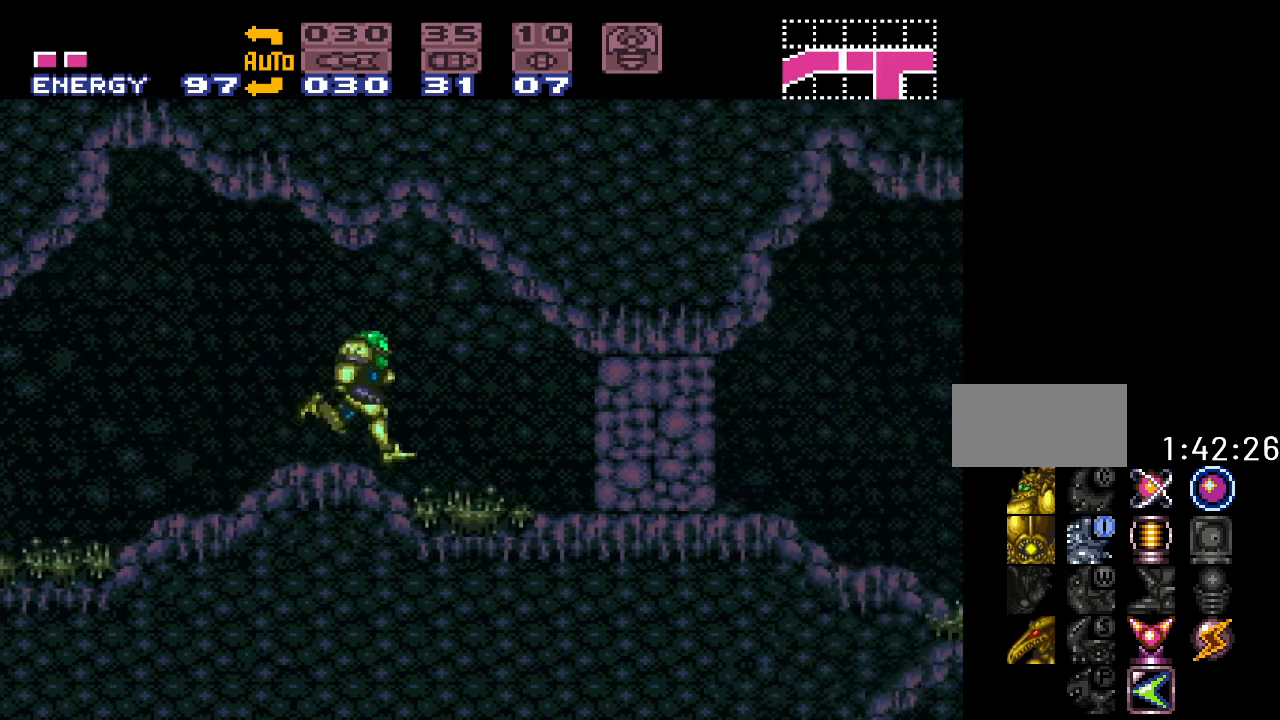
{"buttons": ["Y", "DPAD_RIGHT"], "events": [[100, "B", "down"], [217, "B", "up"]]}
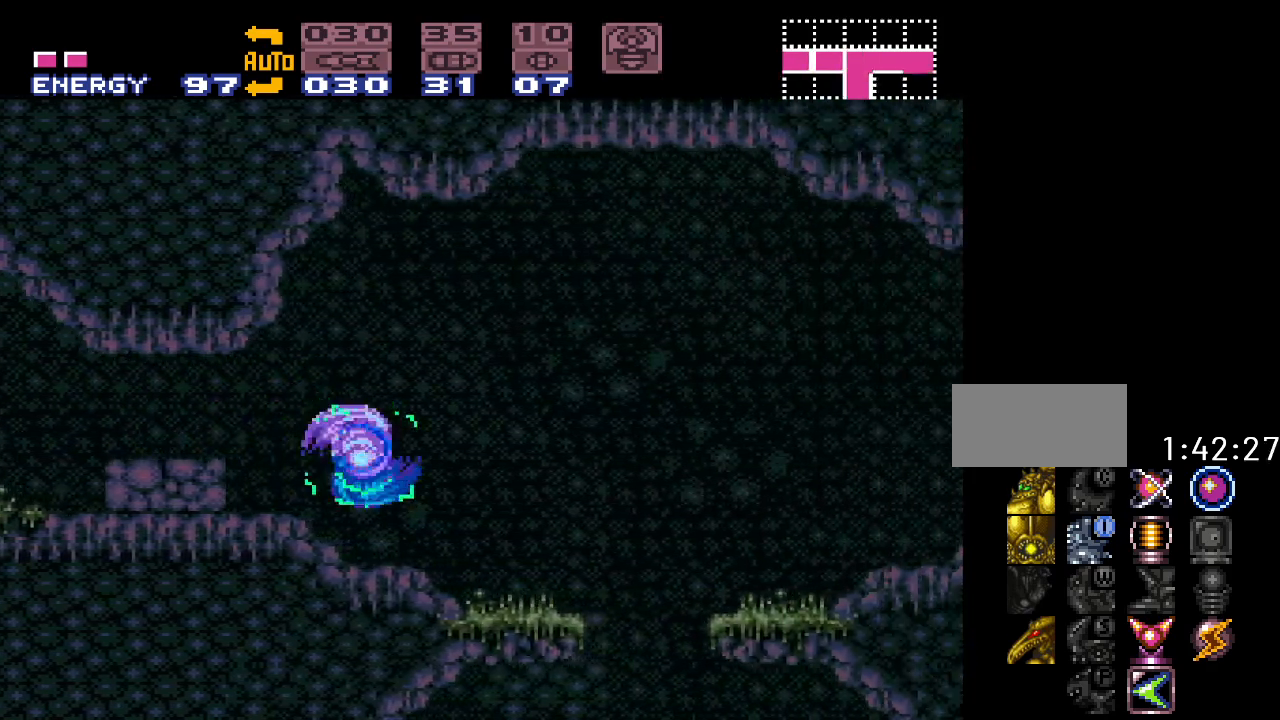
{"buttons": ["Y", "DPAD_RIGHT"], "events": [[317, "B", "down"], [500, "B", "up"]]}
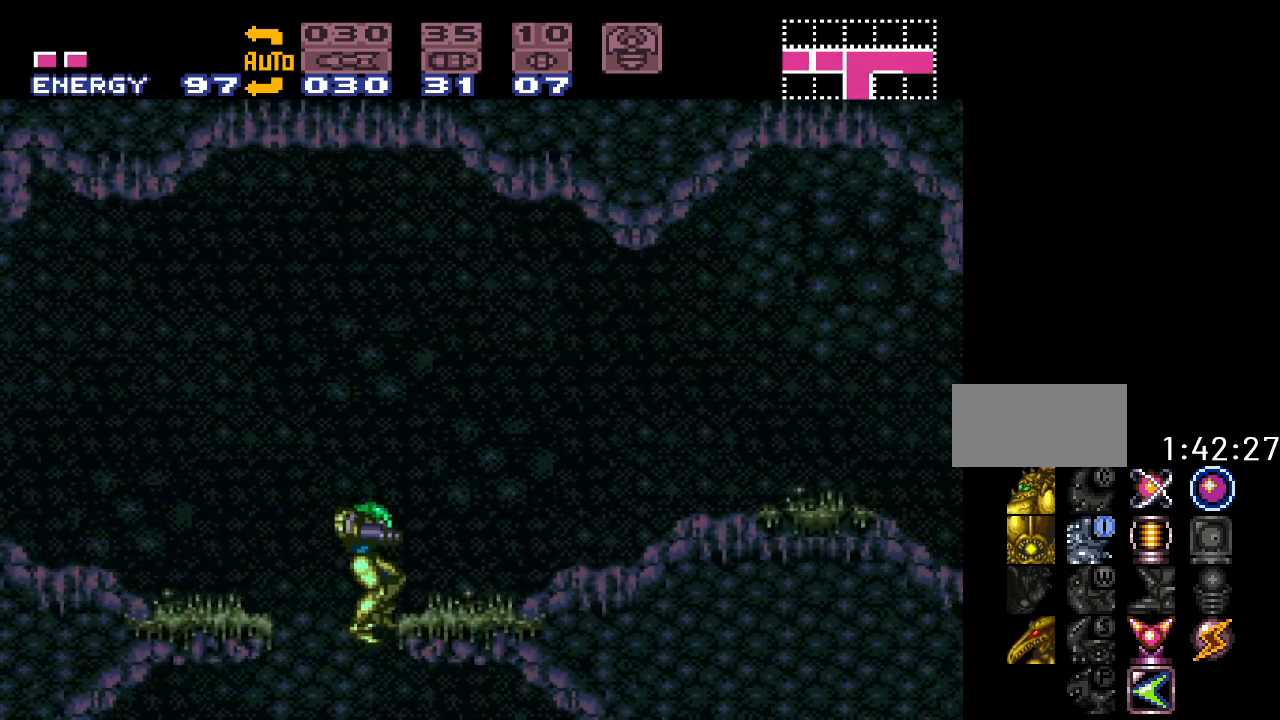
{"buttons": ["Y", "DPAD_LEFT"], "events": [[67, "DPAD_RIGHT", "up"], [317, "DPAD_LEFT", "down"]]}
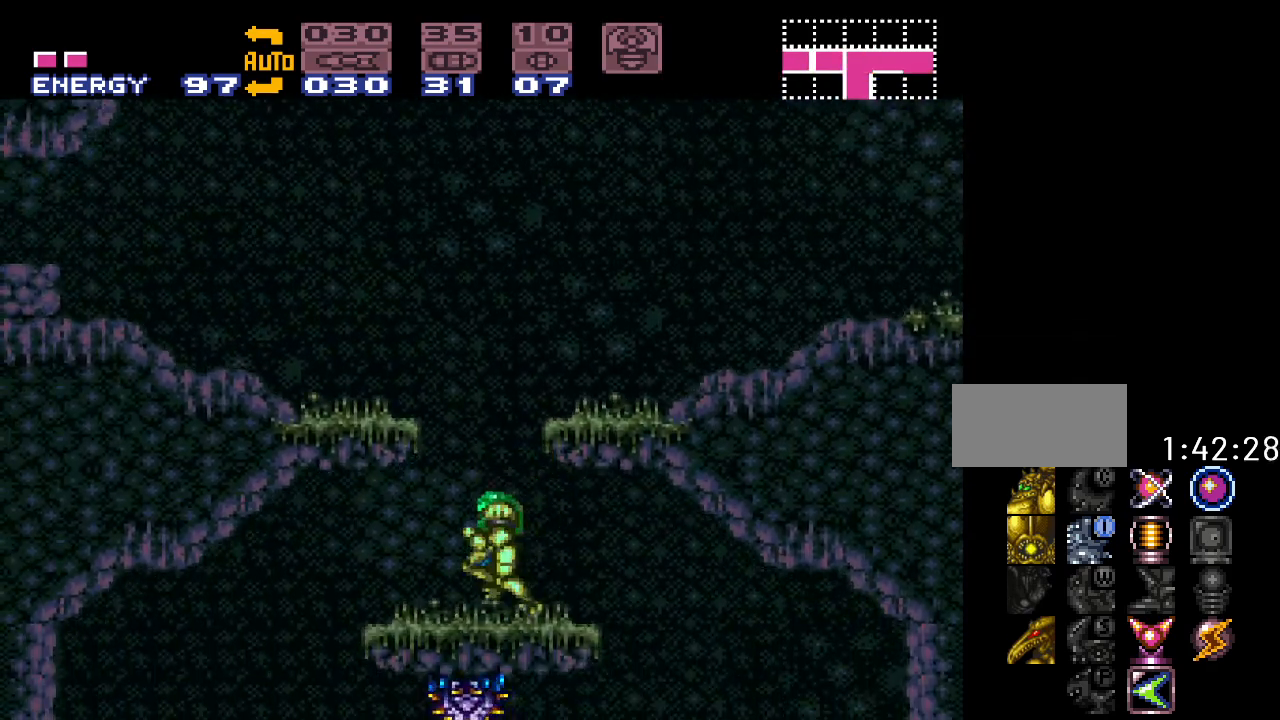
{"buttons": ["Y"], "events": [[383, "DPAD_LEFT", "up"]]}
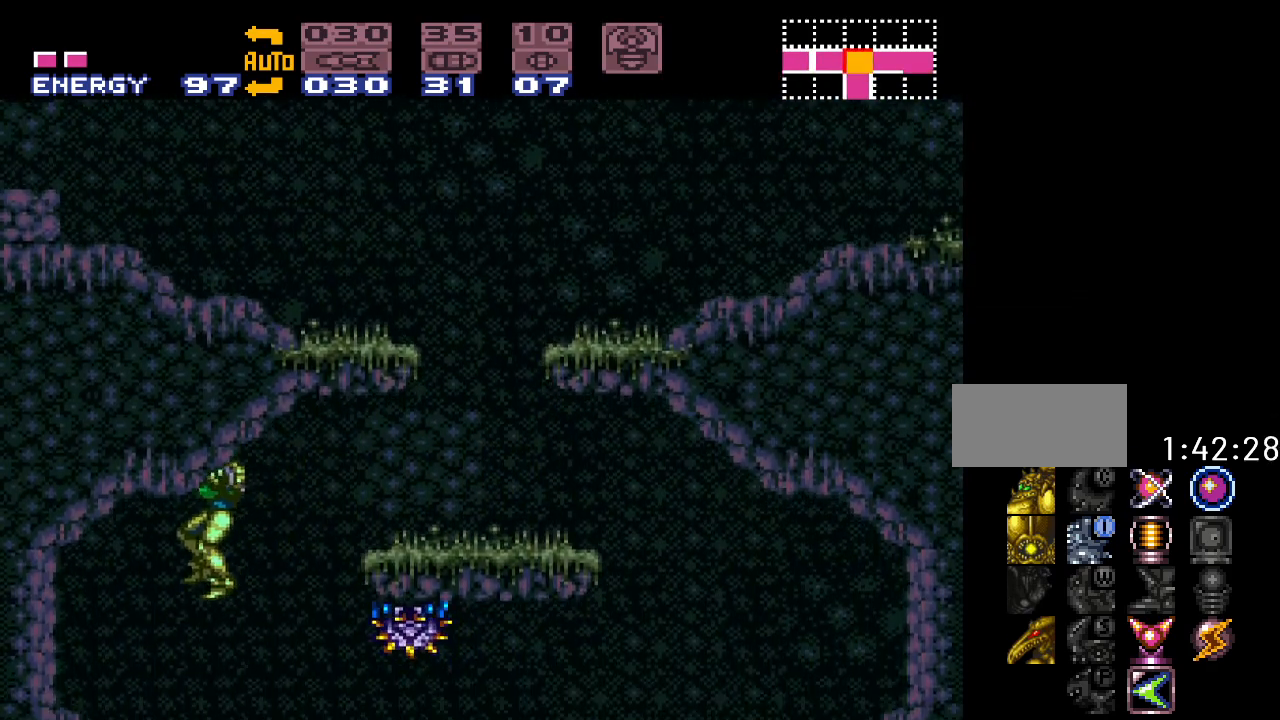
{"buttons": ["Y", "DPAD_RIGHT"], "events": [[383, "DPAD_RIGHT", "down"]]}
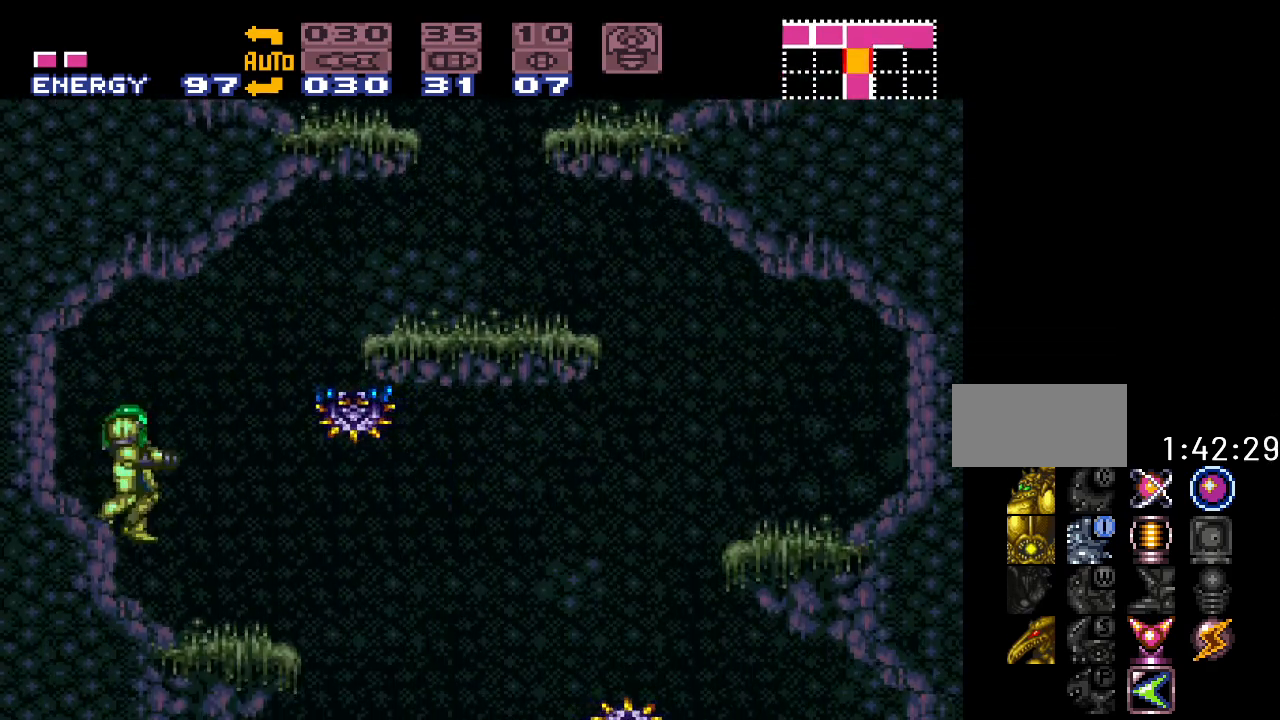
{"buttons": ["Y", "DPAD_RIGHT"], "events": [[100, "B", "down"], [383, "B", "up"]]}
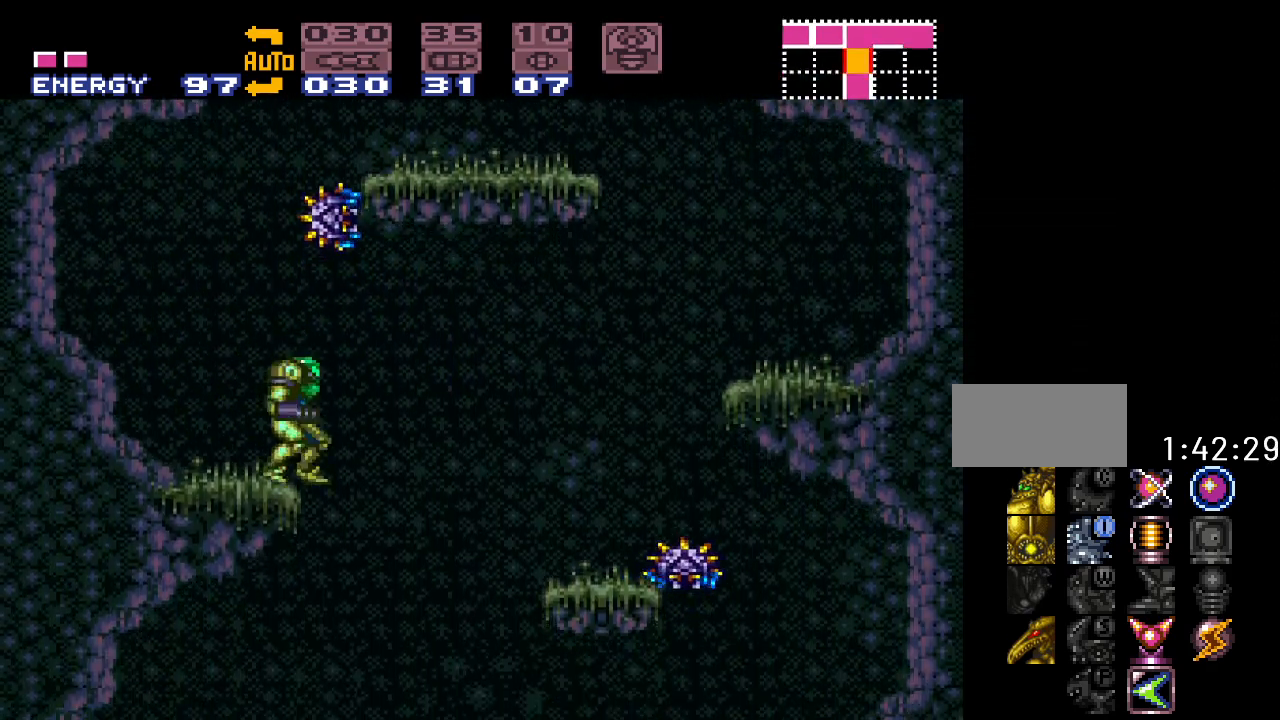
{"buttons": ["Y"], "events": [[283, "DPAD_RIGHT", "up"]]}
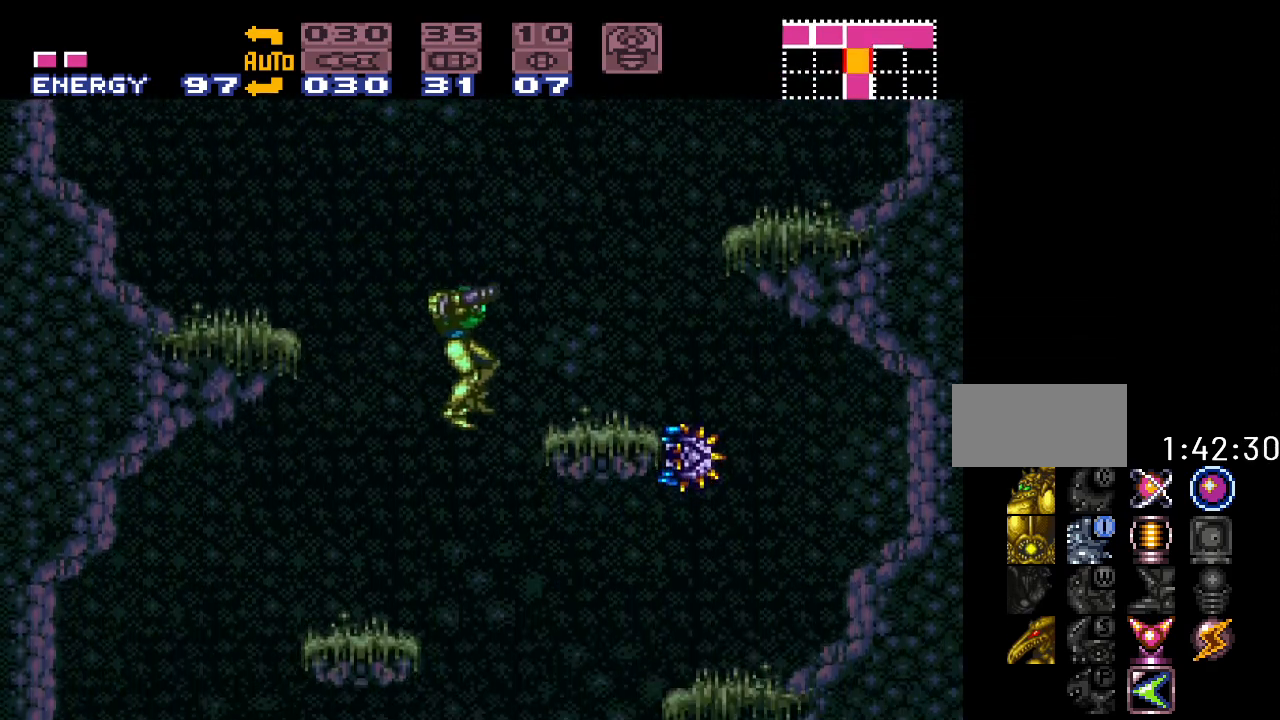
{"buttons": ["Y", "DPAD_LEFT"], "events": [[167, "DPAD_LEFT", "down"]]}
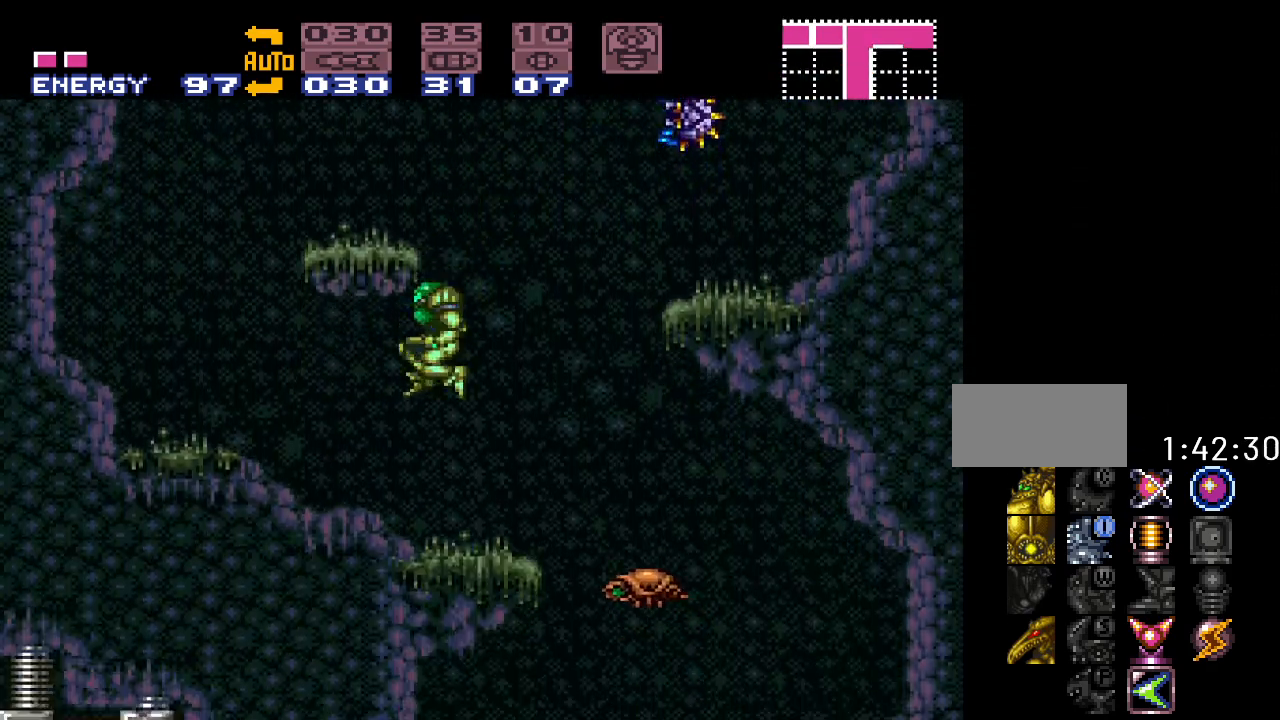
{"buttons": ["B", "Y", "DPAD_RIGHT"], "events": [[167, "DPAD_LEFT", "up"], [250, "DPAD_RIGHT", "down"], [467, "B", "down"]]}
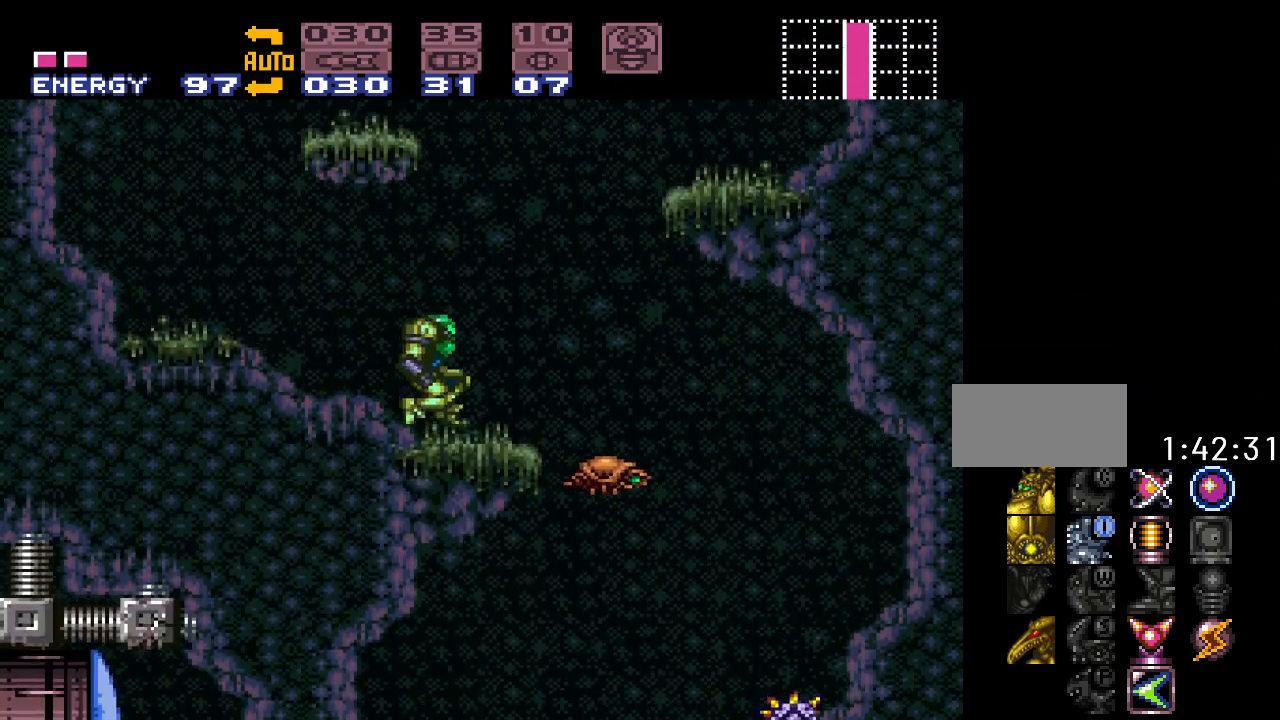
{"buttons": ["Y", "DPAD_RIGHT"], "events": [[67, "DPAD_RIGHT", "up"], [133, "DPAD_LEFT", "down"], [417, "B", "up"], [417, "DPAD_LEFT", "up"], [467, "DPAD_RIGHT", "down"]]}
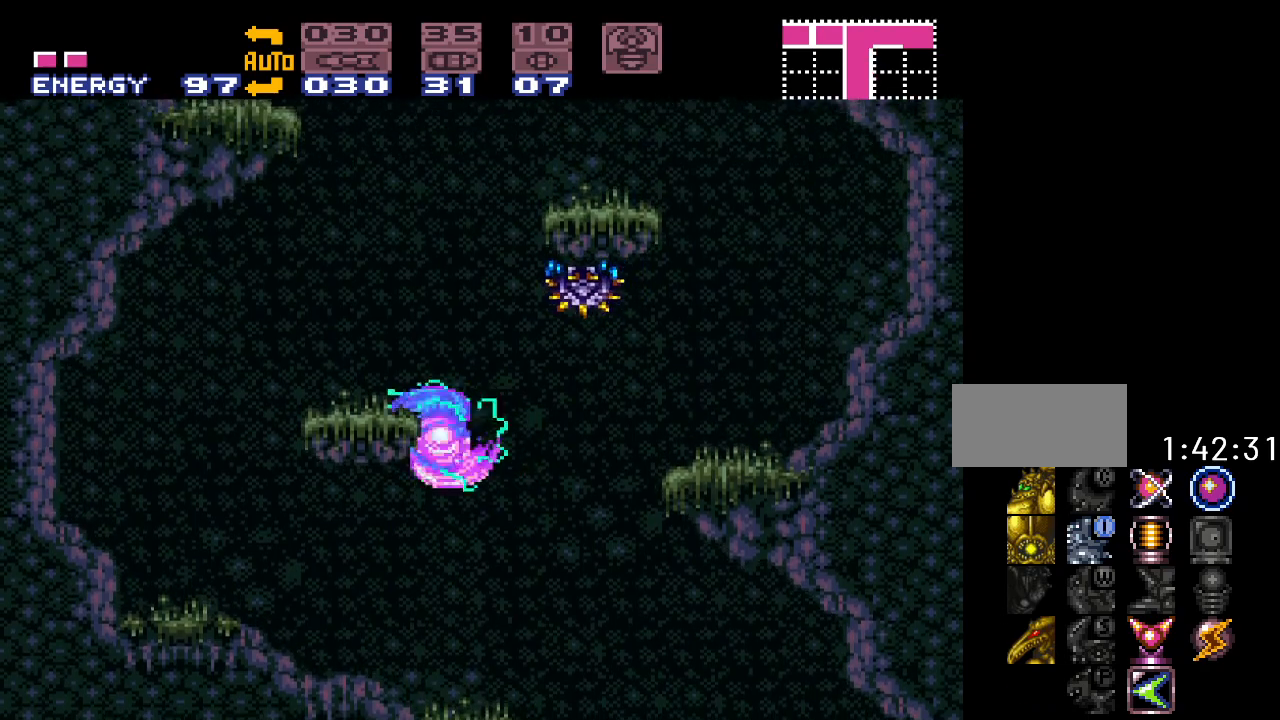
{"buttons": ["B", "Y"], "events": [[33, "B", "down"], [317, "DPAD_RIGHT", "up"]]}
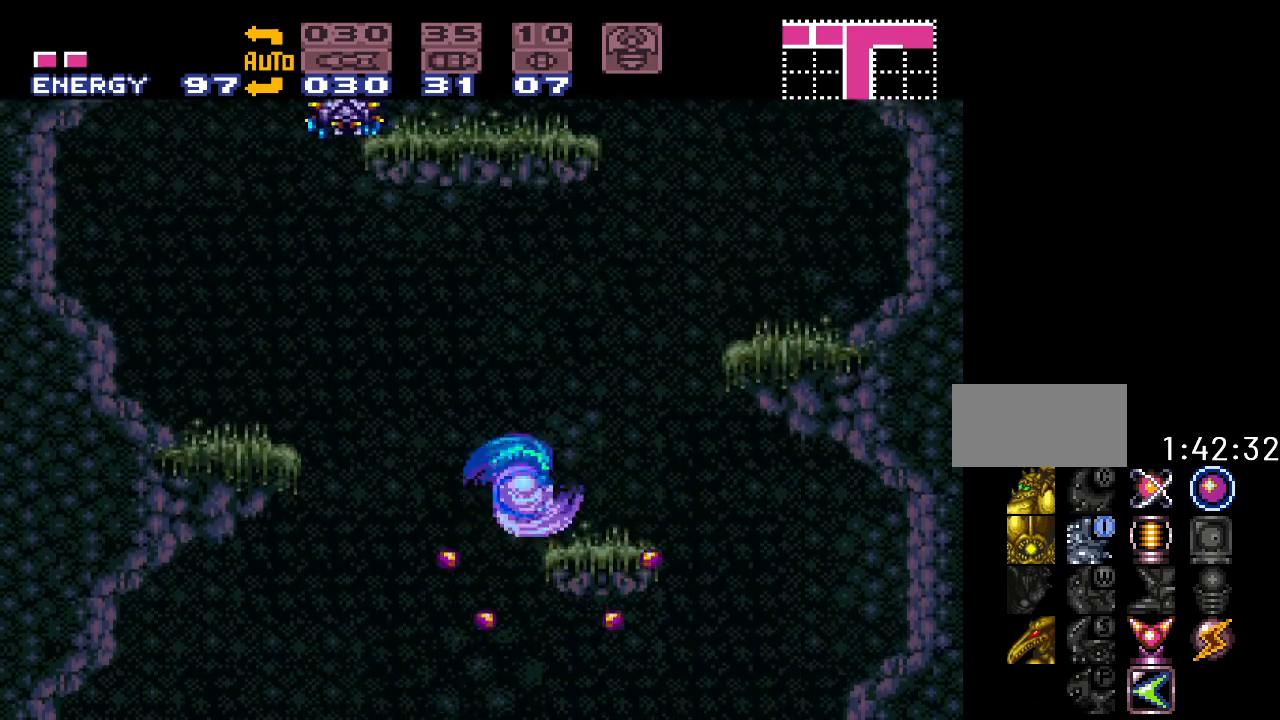
{"buttons": ["Y", "DPAD_LEFT"], "events": [[267, "B", "up"], [350, "DPAD_RIGHT", "down"], [450, "DPAD_RIGHT", "up"], [500, "DPAD_LEFT", "down"]]}
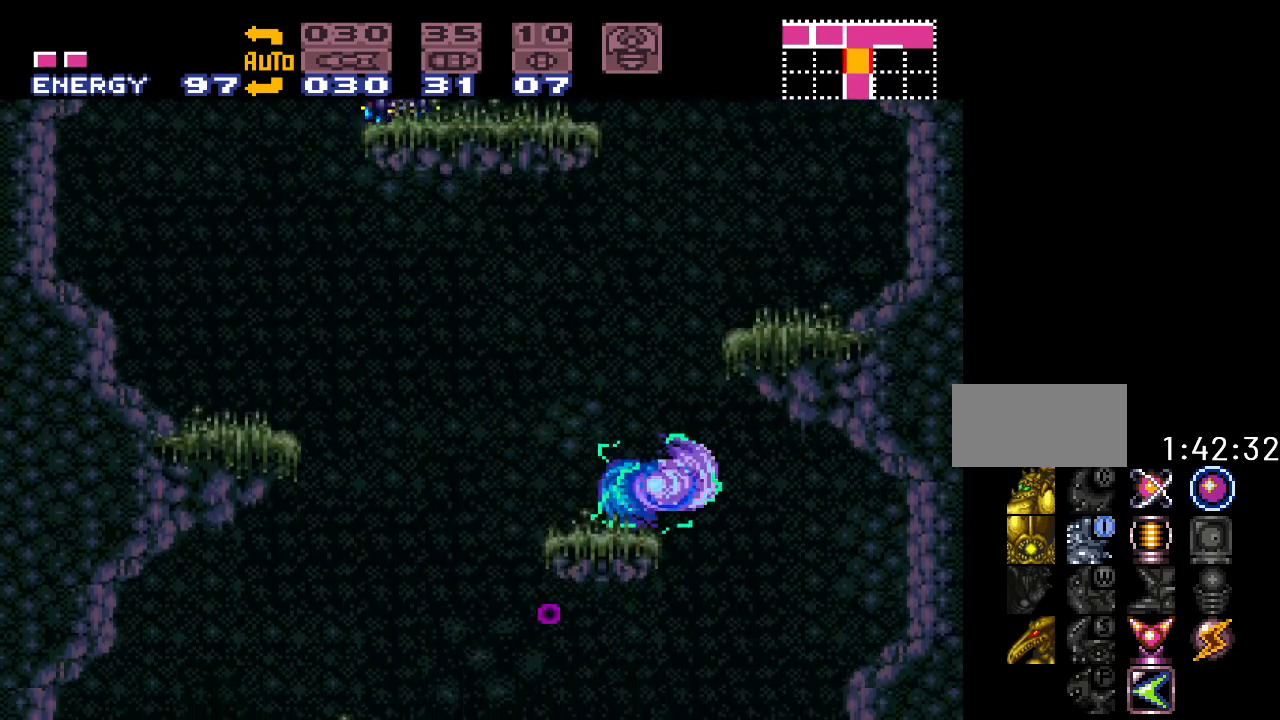
{"buttons": ["B", "Y", "DPAD_RIGHT"], "events": [[250, "DPAD_LEFT", "up"], [317, "DPAD_RIGHT", "down"], [433, "B", "down"]]}
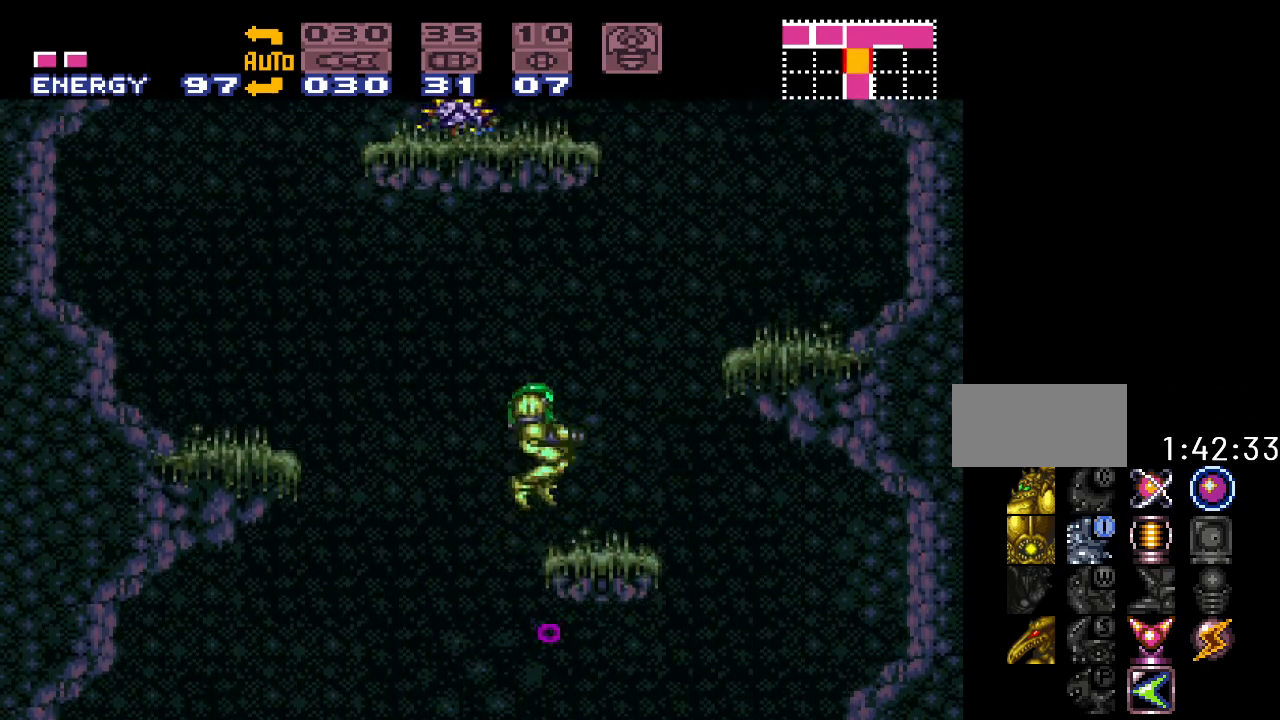
{"buttons": ["Y", "DPAD_RIGHT"], "events": [[450, "B", "up"]]}
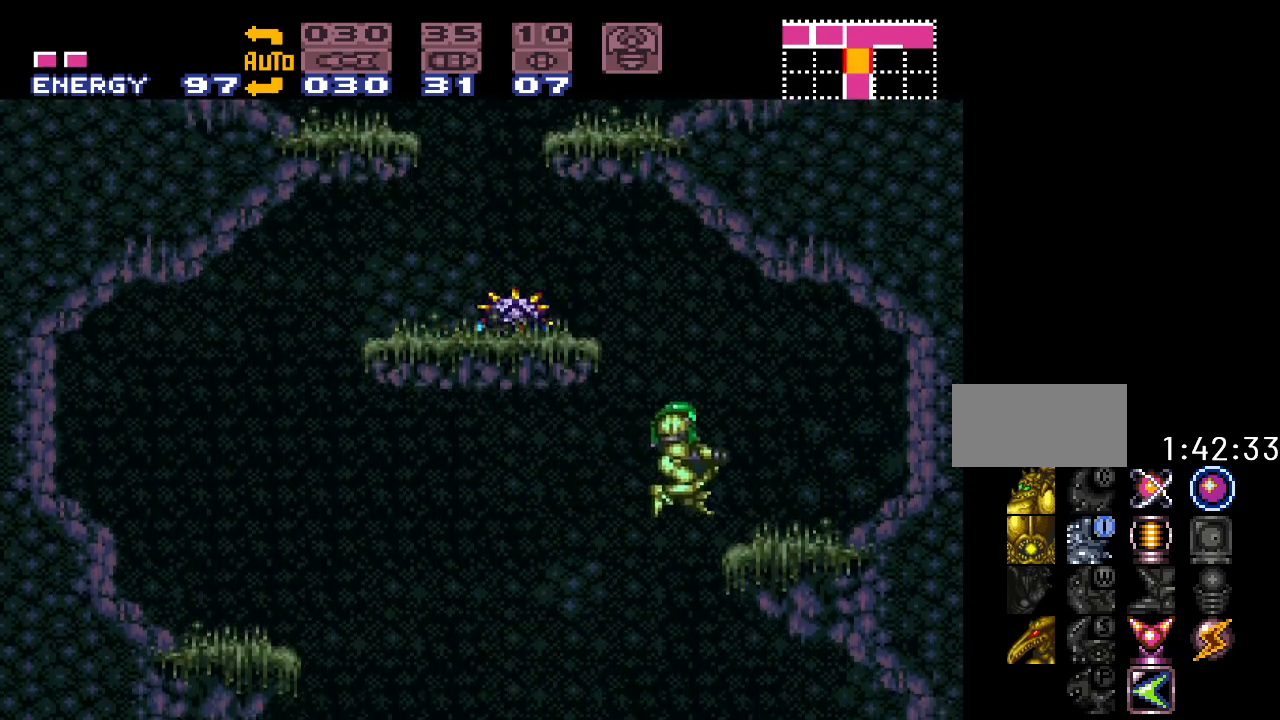
{"buttons": ["Y", "DPAD_RIGHT"], "events": [[250, "DPAD_RIGHT", "up"], [433, "DPAD_RIGHT", "down"]]}
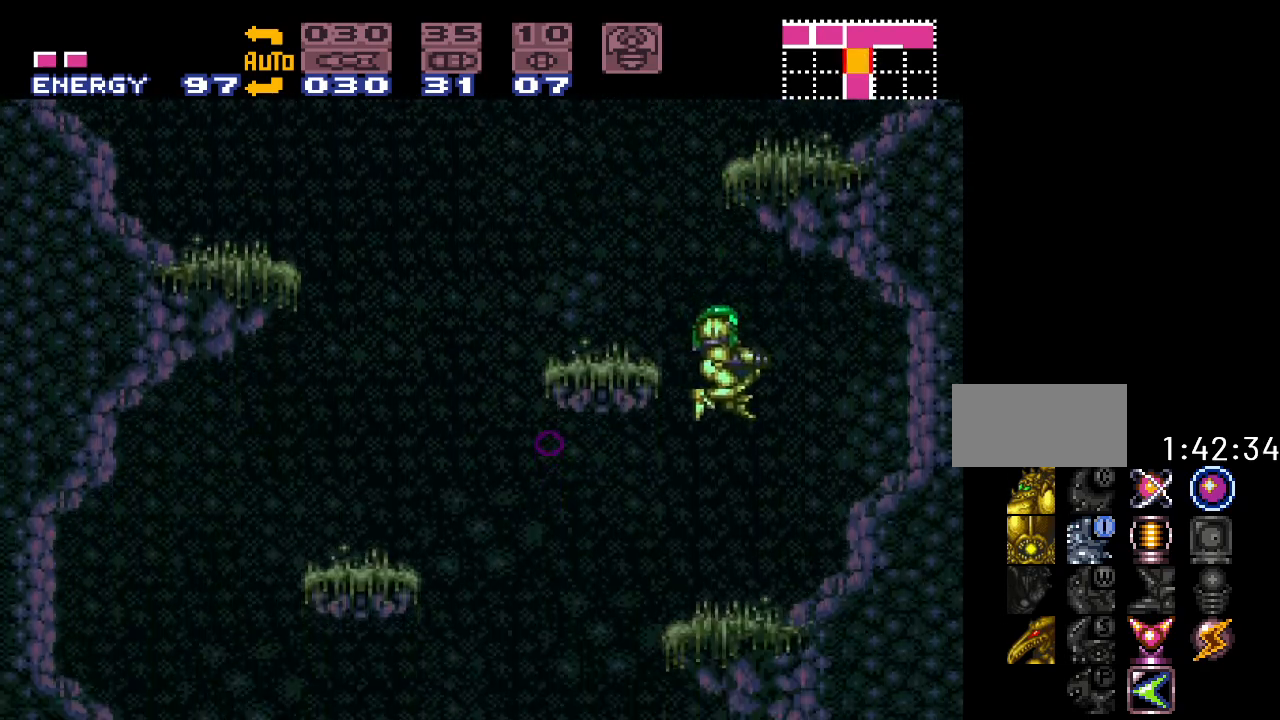
{"buttons": ["B", "Y", "DPAD_LEFT"], "events": [[183, "DPAD_RIGHT", "up"], [283, "DPAD_LEFT", "down"], [383, "B", "down"]]}
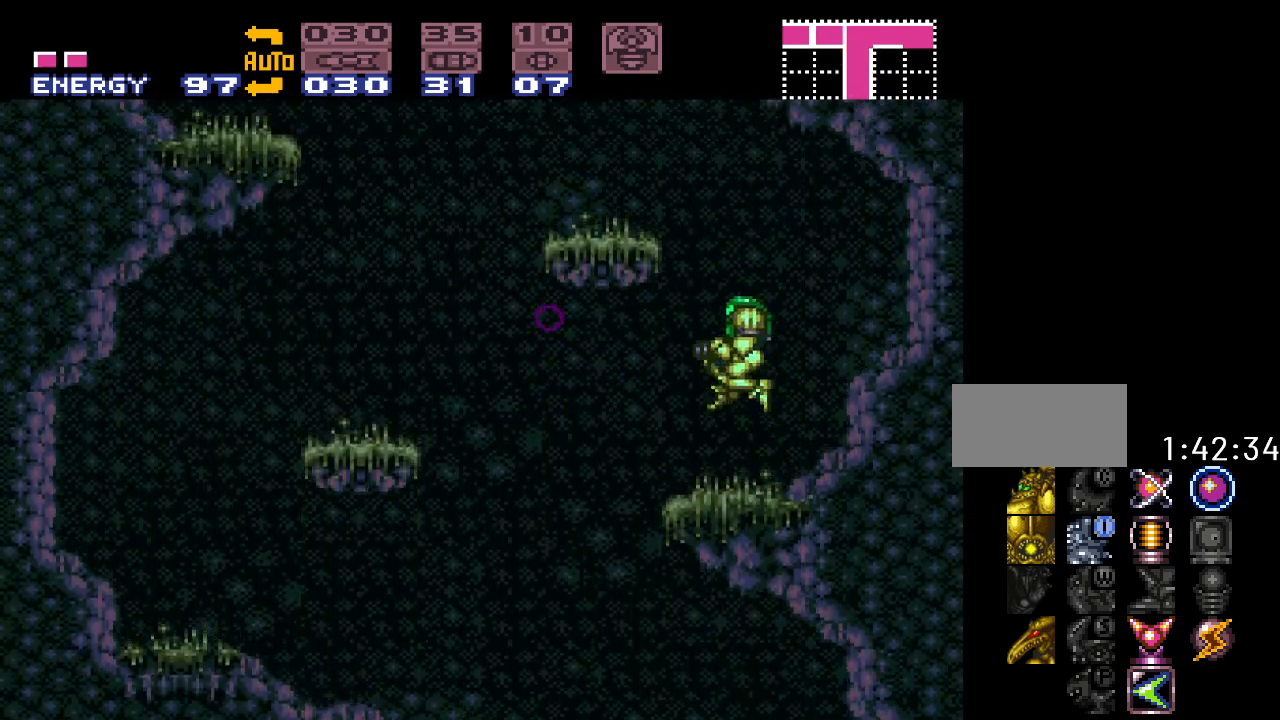
{"buttons": ["Y"], "events": [[433, "B", "up"], [467, "DPAD_LEFT", "up"]]}
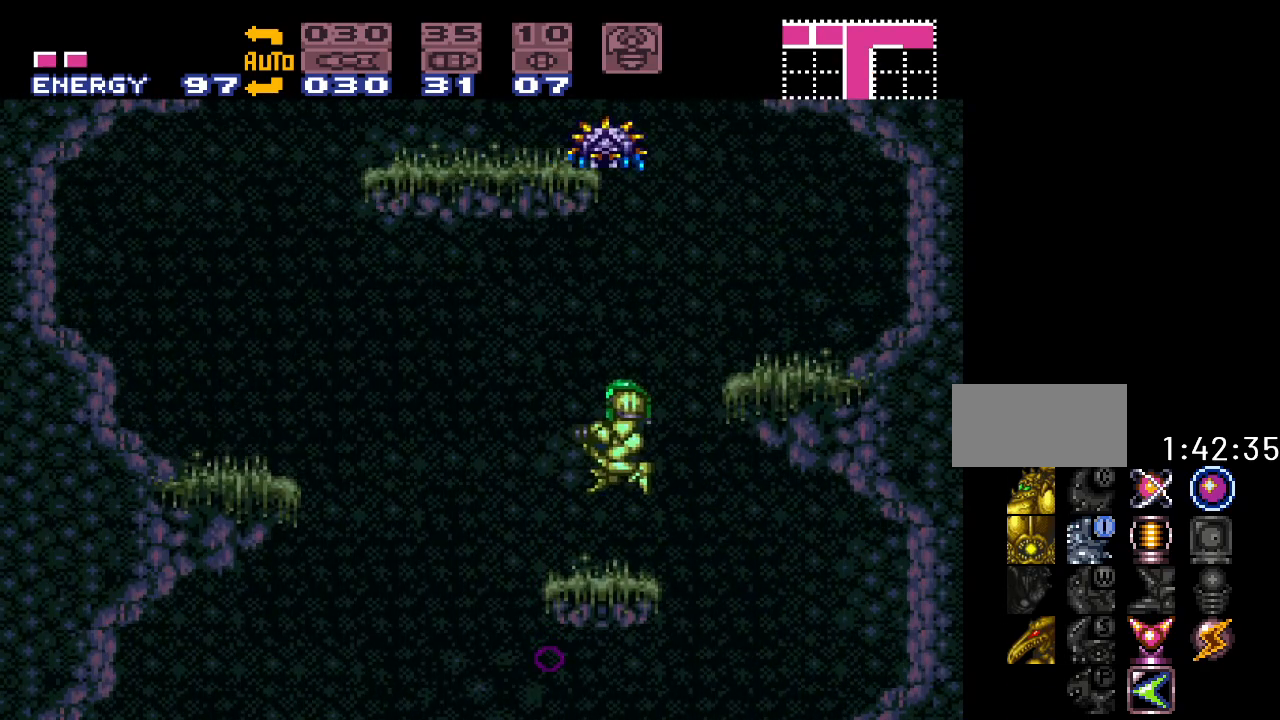
{"buttons": ["B", "Y", "DPAD_RIGHT"], "events": [[250, "DPAD_RIGHT", "down"], [383, "B", "down"]]}
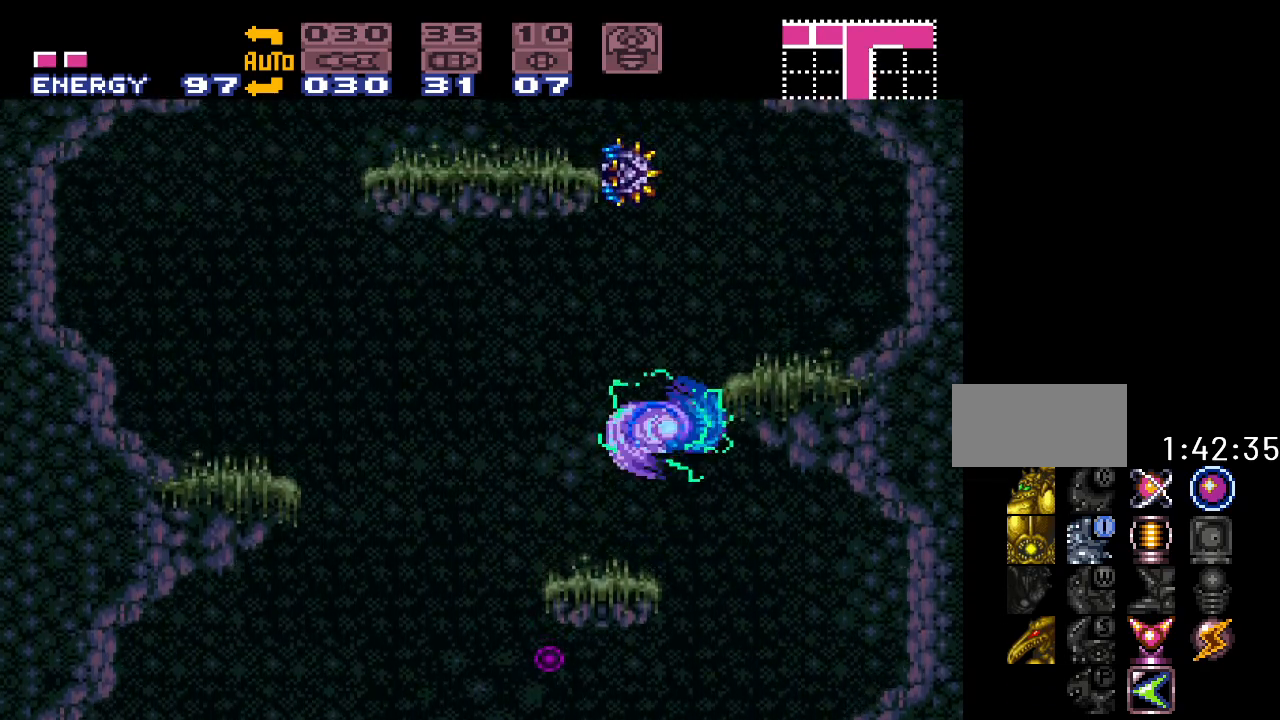
{"buttons": ["Y", "DPAD_LEFT"], "events": [[267, "B", "up"], [317, "DPAD_RIGHT", "up"], [500, "DPAD_LEFT", "down"]]}
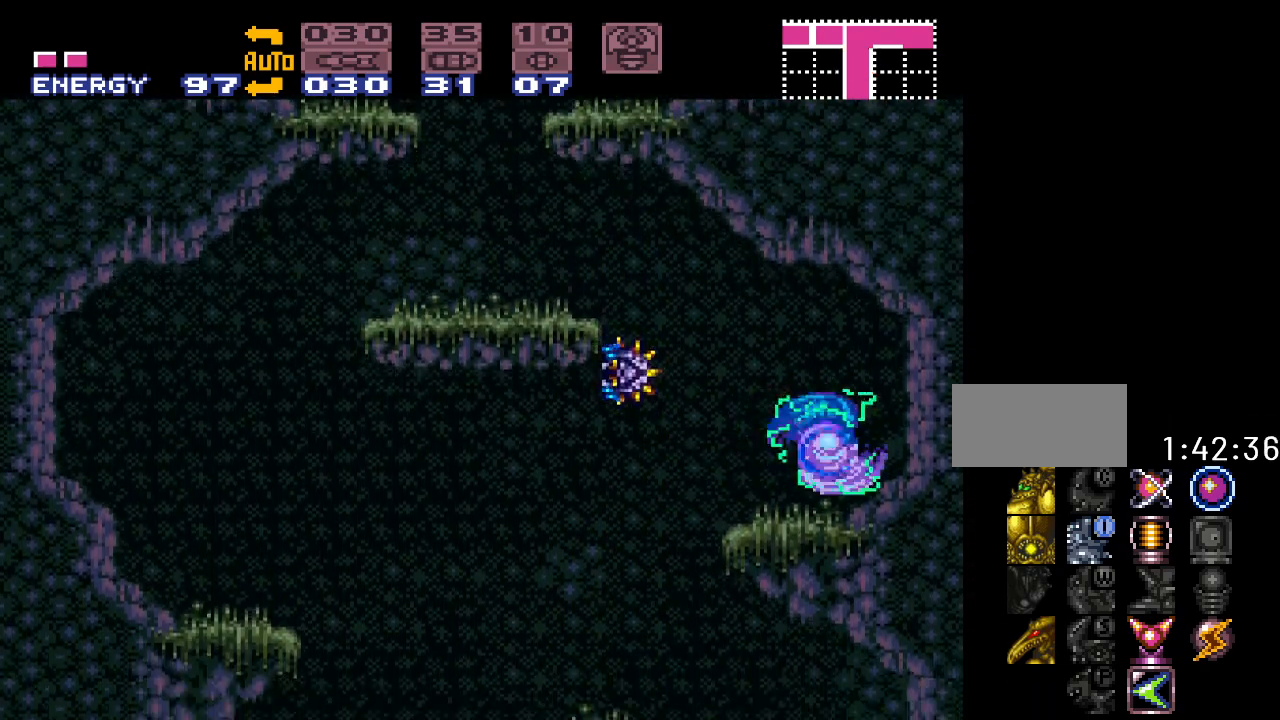
{"buttons": ["B", "Y", "DPAD_LEFT"], "events": [[200, "B", "down"]]}
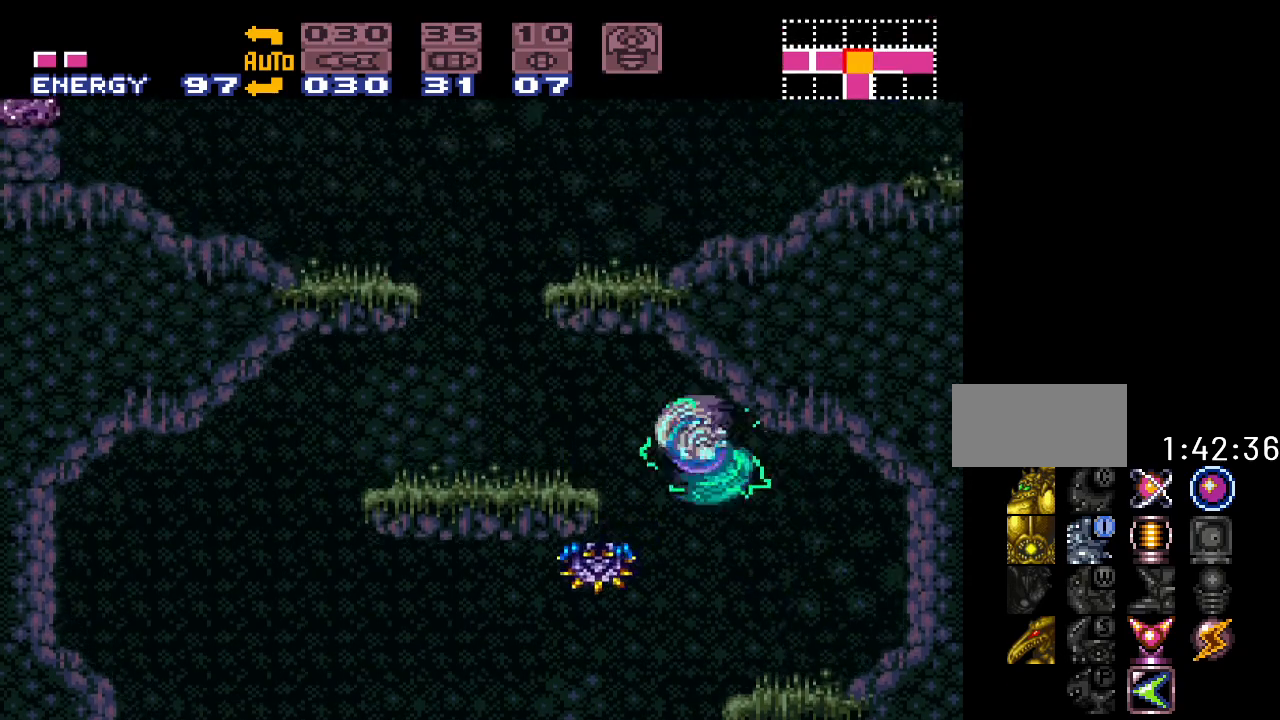
{"buttons": ["B", "Y", "DPAD_LEFT"], "events": [[100, "B", "up"], [500, "B", "down"]]}
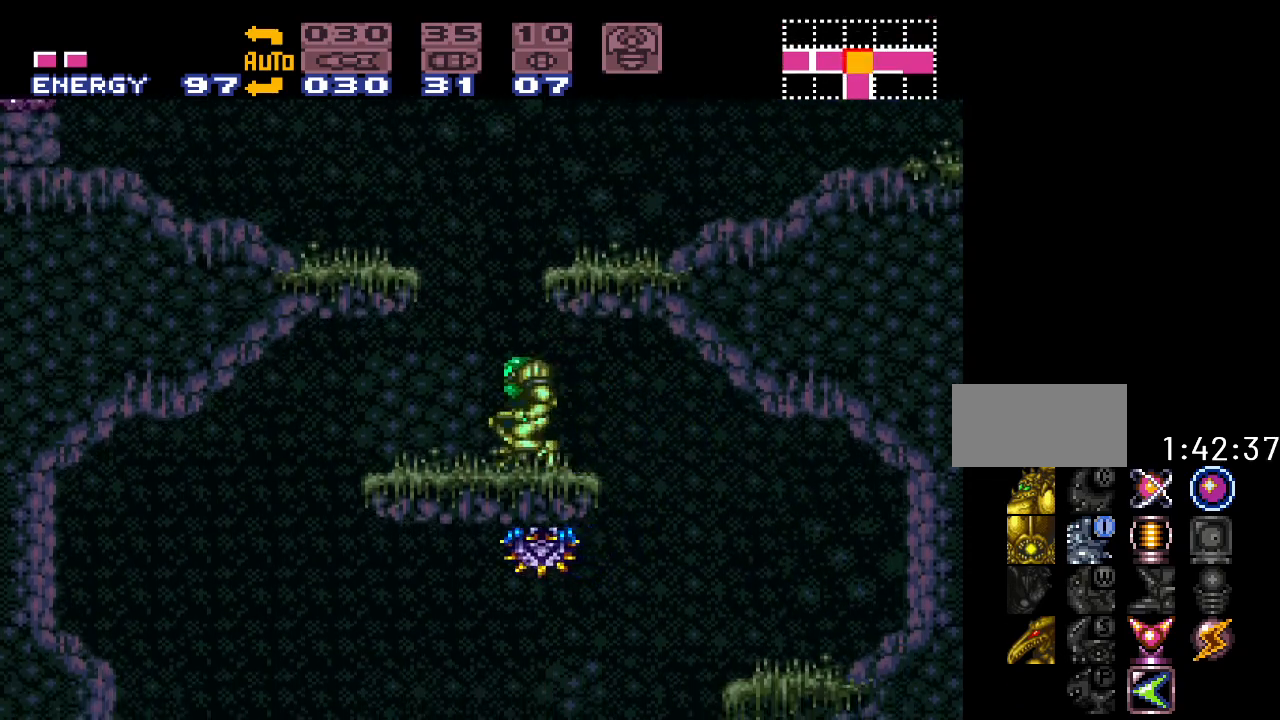
{"buttons": ["Y", "DPAD_RIGHT"], "events": [[33, "DPAD_LEFT", "up"], [133, "DPAD_RIGHT", "down"], [433, "B", "up"]]}
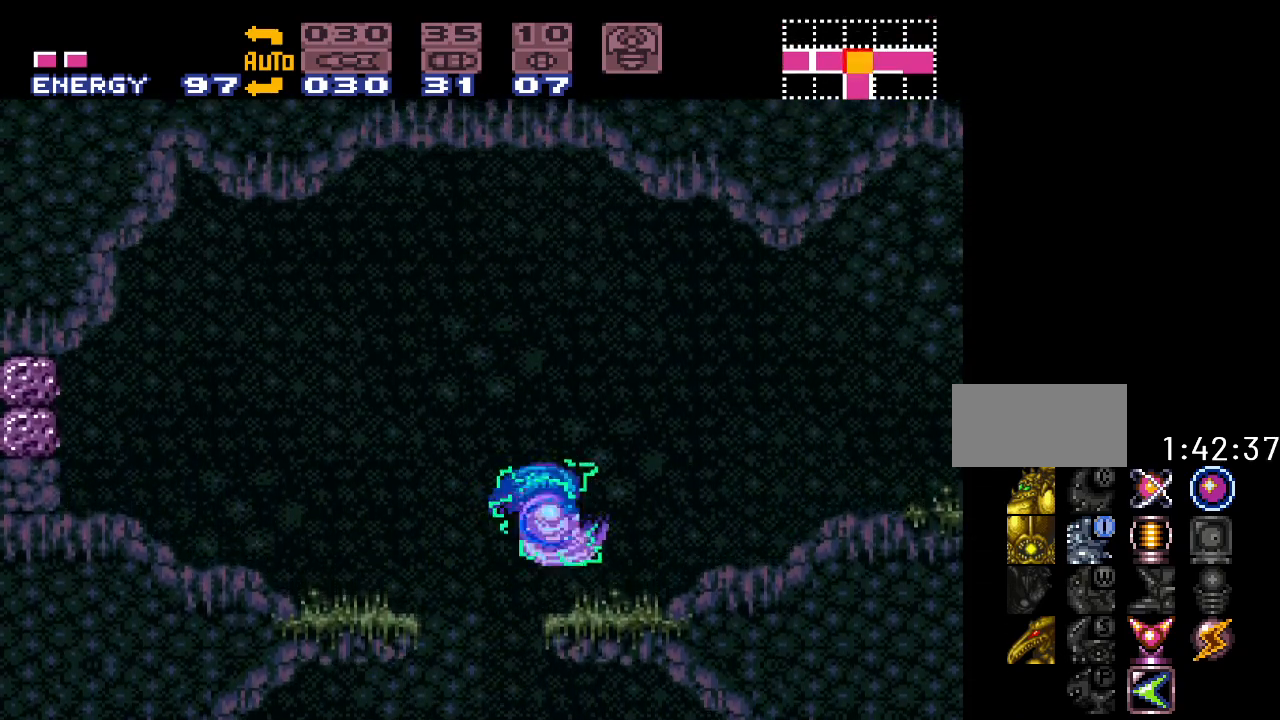
{"buttons": ["Y", "DPAD_RIGHT"], "events": []}
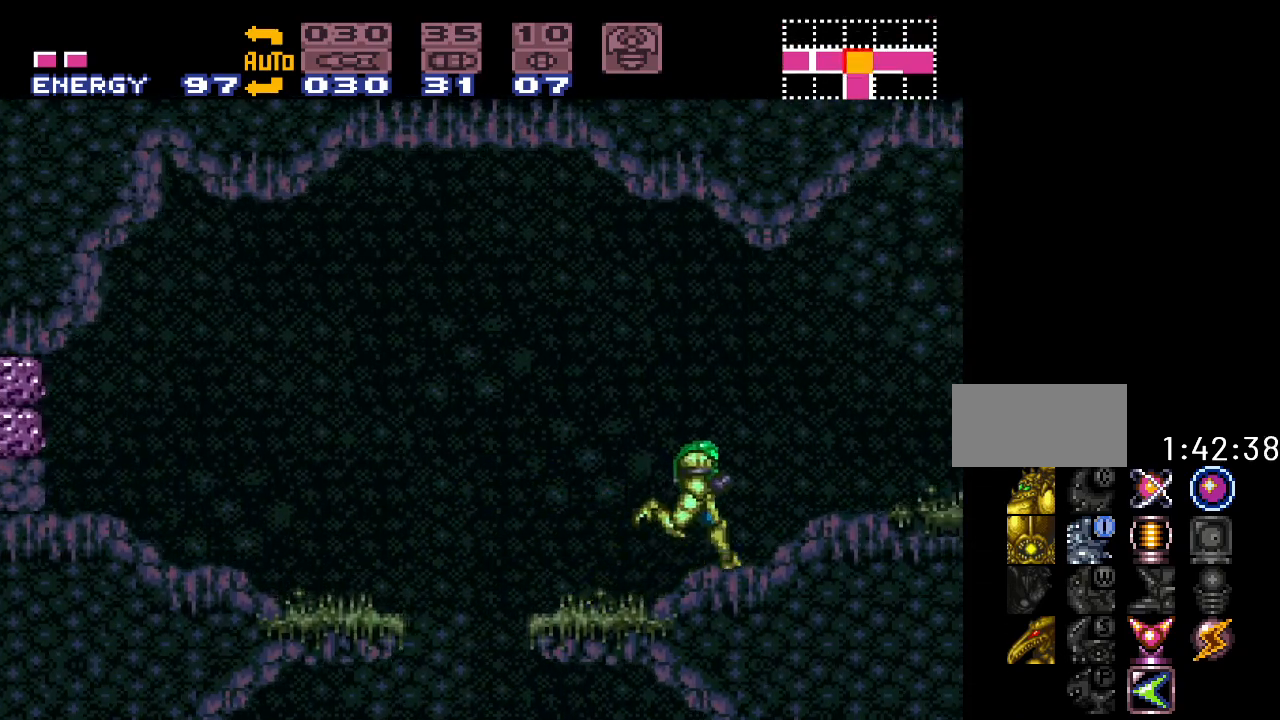
{"buttons": ["Y", "DPAD_RIGHT"], "events": []}
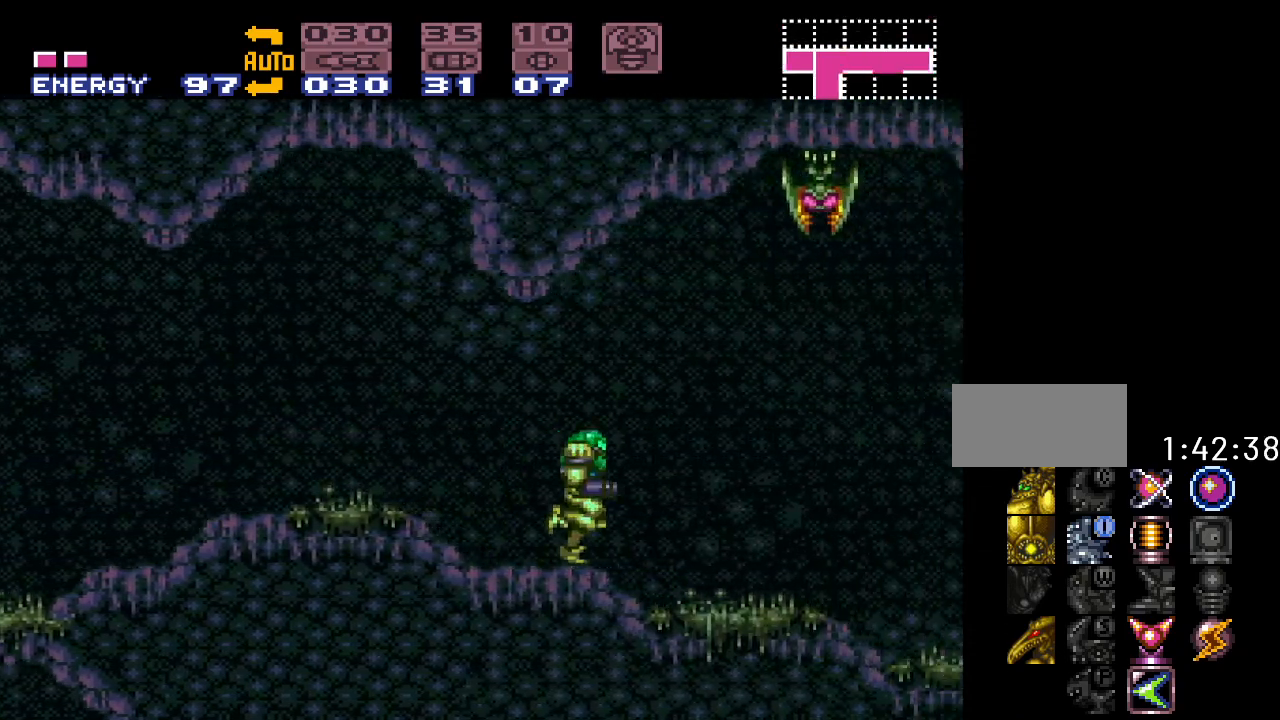
{"buttons": ["Y"], "events": [[500, "DPAD_RIGHT", "up"]]}
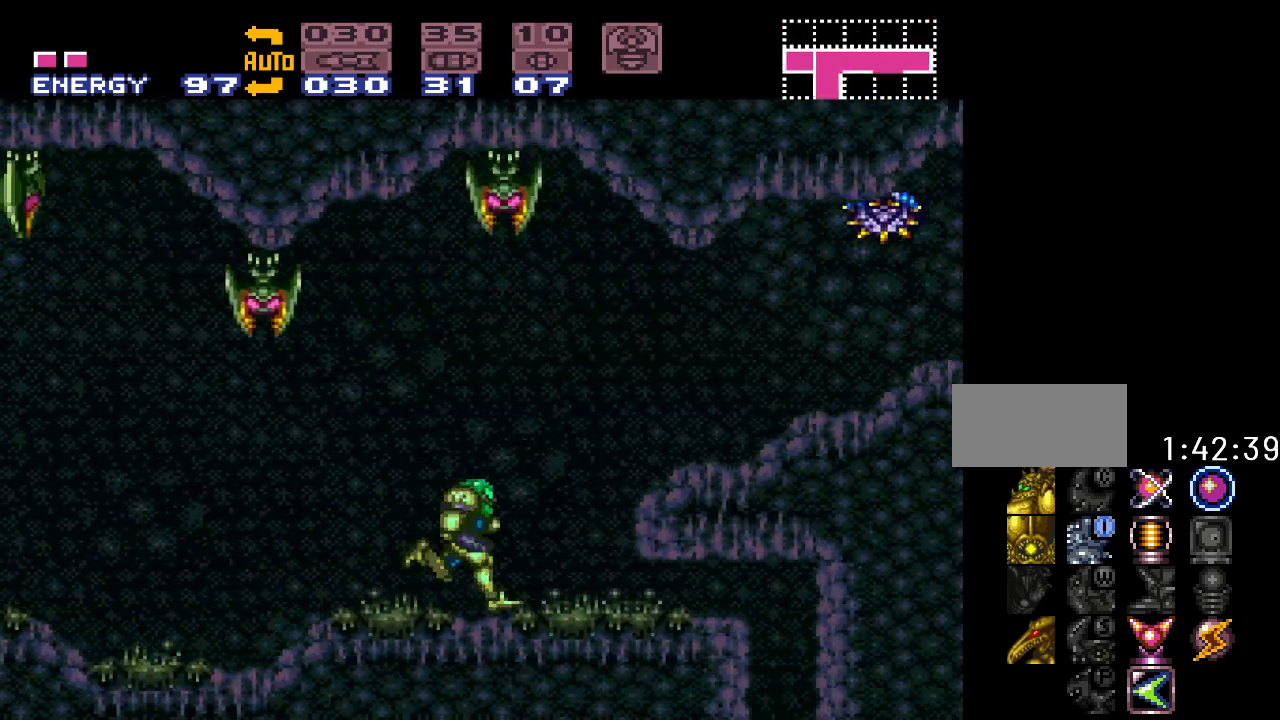
{"buttons": ["Y"], "events": [[100, "DPAD_DOWN", "down"], [183, "DPAD_DOWN", "up"], [283, "DPAD_DOWN", "down"], [467, "DPAD_DOWN", "up"]]}
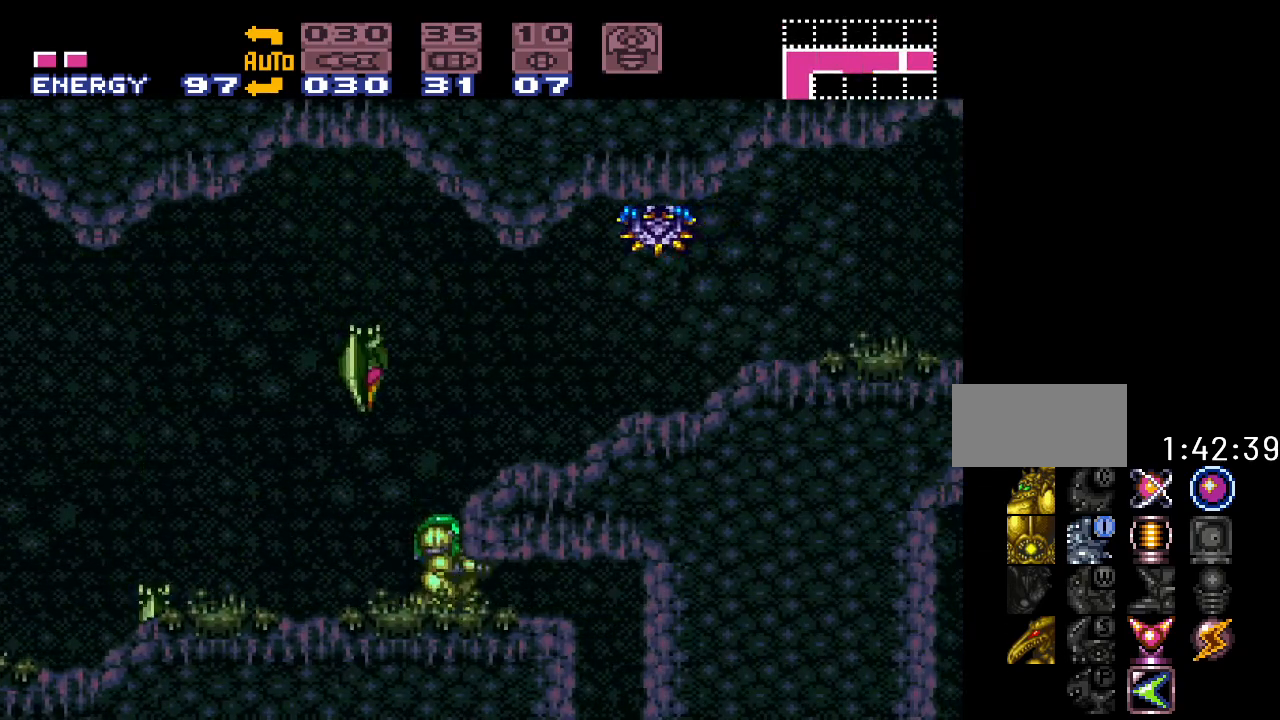
{"buttons": ["Y", "DPAD_RIGHT"], "events": [[67, "DPAD_DOWN", "down"], [283, "DPAD_DOWN", "up"], [283, "DPAD_RIGHT", "down"]]}
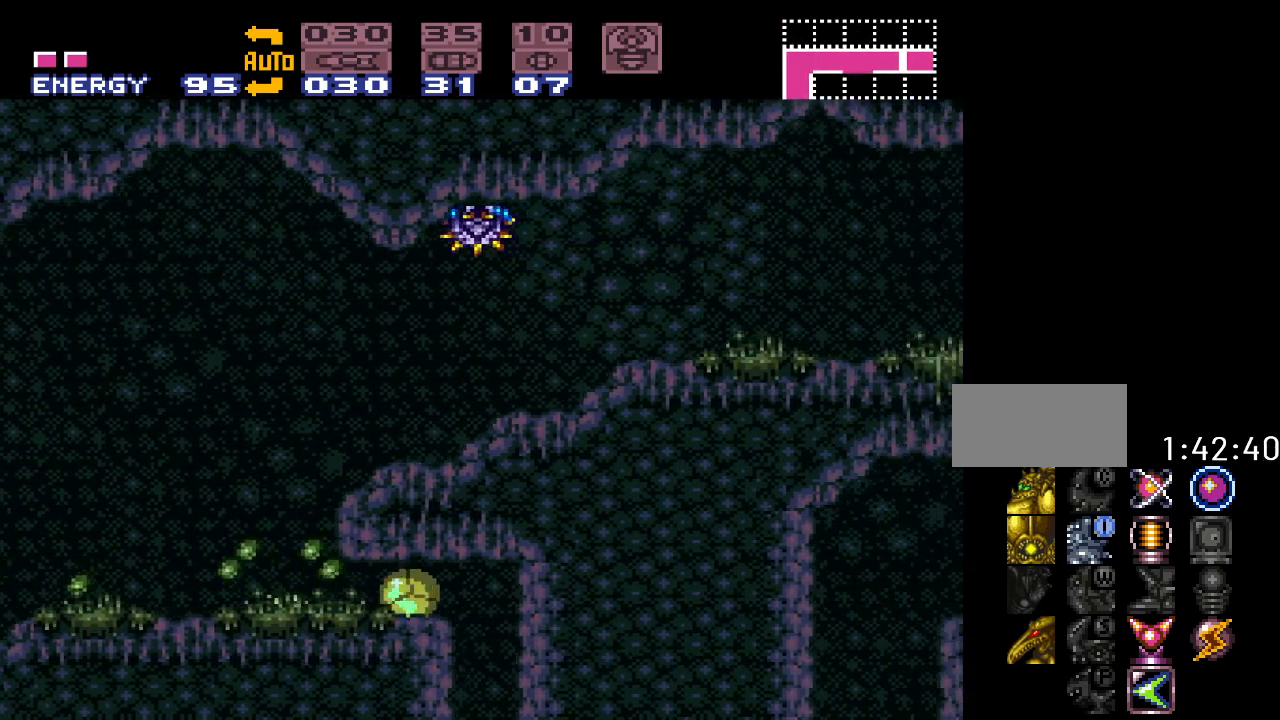
{"buttons": ["Y"], "events": [[183, "DPAD_RIGHT", "up"]]}
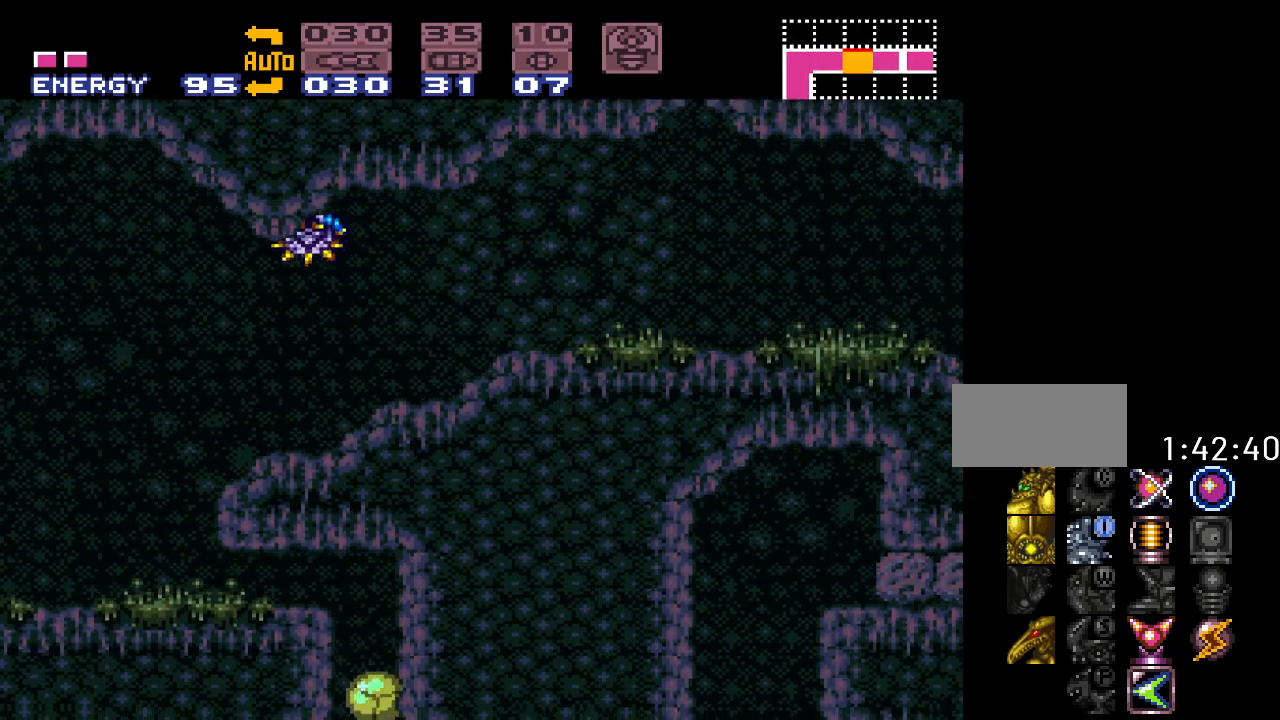
{"buttons": ["Y", "DPAD_RIGHT"], "events": [[350, "DPAD_RIGHT", "down"]]}